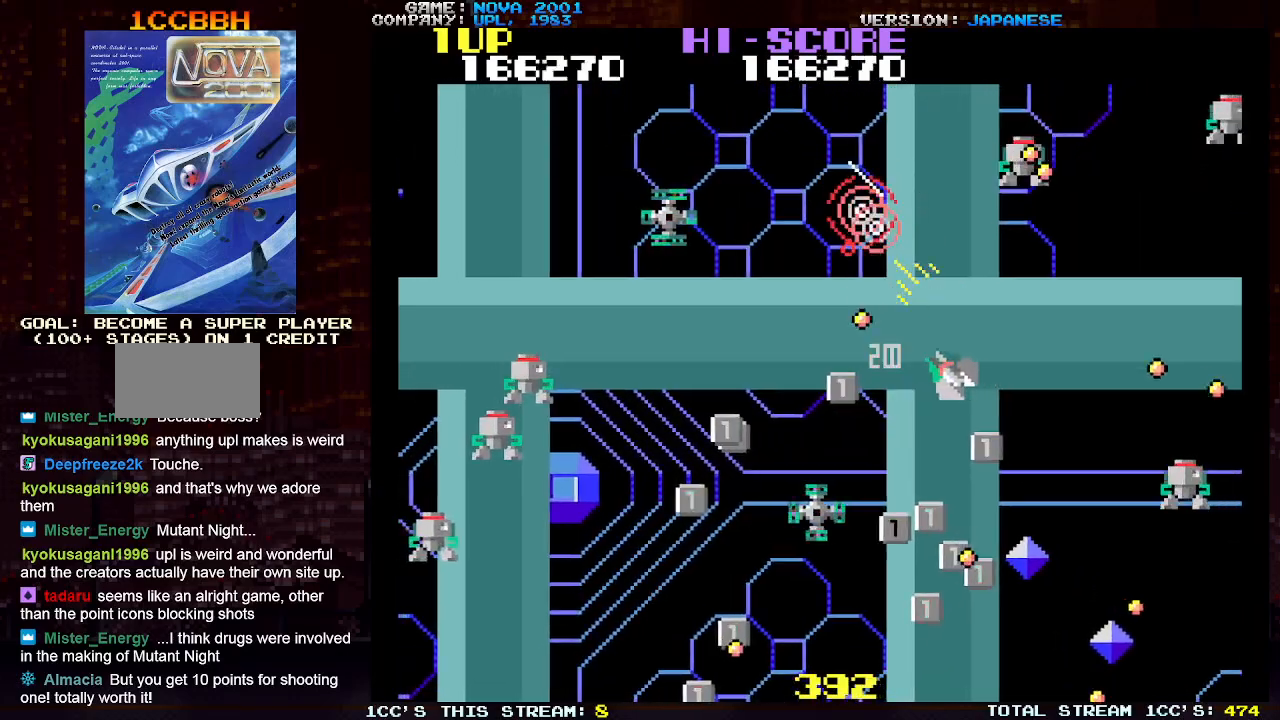
Gameplay with a controller (arcade stick); each line is a JSON object with the inputs held at the frame after it. "events" lists button and stick changes between this image and that frame as [ms after this image, input, new state], when the widget could be followed in between. Not read: L3 R3.
{"buttons": ["SQUARE", "TRIANGLE"], "left_stick": "center", "events": [[83, "SQUARE", "up"], [133, "left_stick", "center"], [283, "TRIANGLE", "up"], [283, "left_stick", "down"], [400, "TRIANGLE", "down"], [450, "SQUARE", "down"], [450, "left_stick", "center"]]}
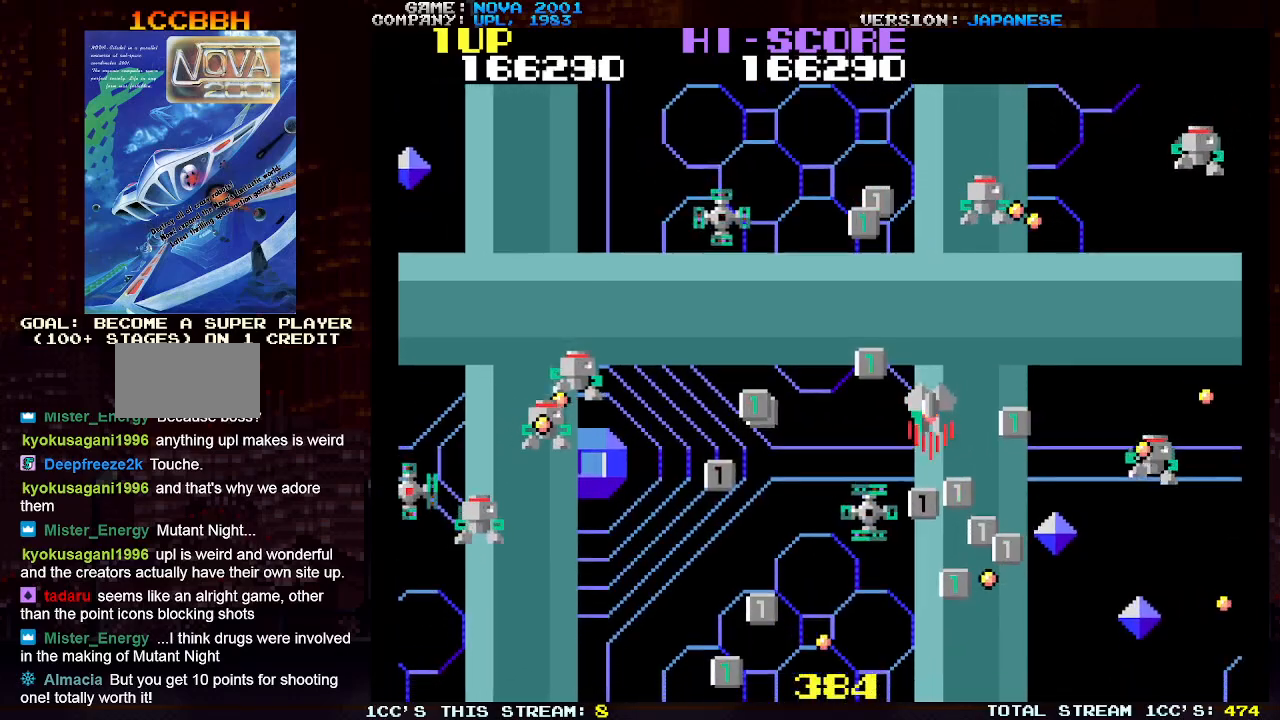
{"buttons": ["TRIANGLE"], "left_stick": "up", "events": [[67, "SQUARE", "up"], [133, "SQUARE", "down"], [250, "SQUARE", "up"], [300, "left_stick", "left"], [350, "TRIANGLE", "up"], [433, "left_stick", "up"], [500, "TRIANGLE", "down"]]}
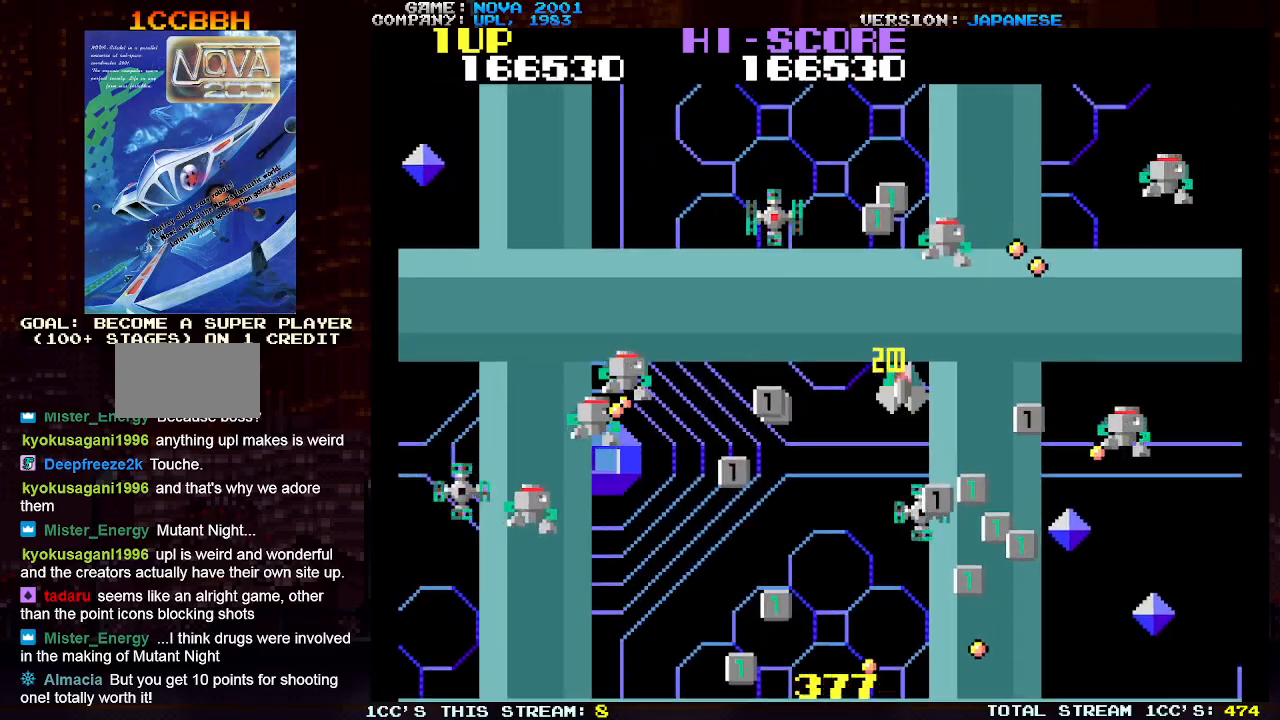
{"buttons": ["SQUARE", "TRIANGLE"], "left_stick": "down", "events": [[50, "SQUARE", "down"], [133, "left_stick", "left"], [150, "SQUARE", "up"], [217, "SQUARE", "down"], [267, "left_stick", "down-left"], [333, "SQUARE", "up"], [383, "left_stick", "down"], [417, "SQUARE", "down"]]}
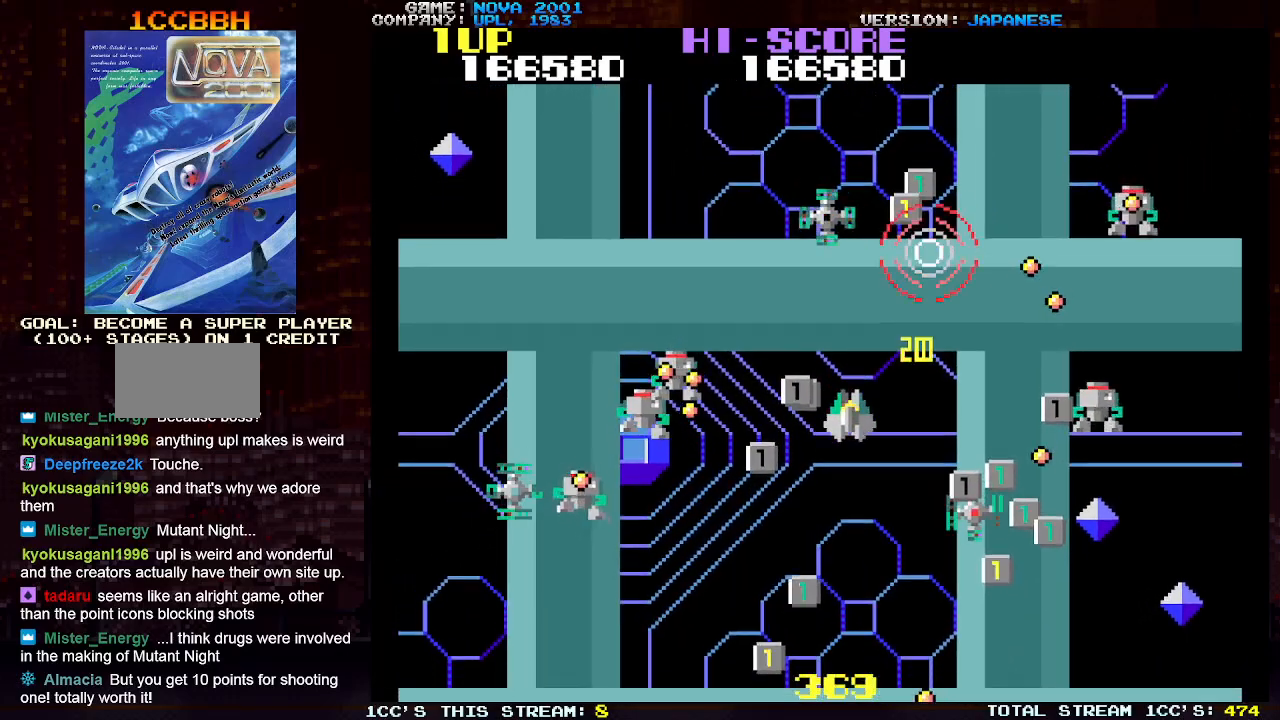
{"buttons": ["SQUARE", "TRIANGLE"], "left_stick": "down", "events": [[17, "SQUARE", "up"], [100, "SQUARE", "down"], [150, "TRIANGLE", "up"], [183, "SQUARE", "up"], [317, "left_stick", "right"], [383, "TRIANGLE", "down"], [400, "left_stick", "center"], [417, "SQUARE", "down"], [483, "left_stick", "down"]]}
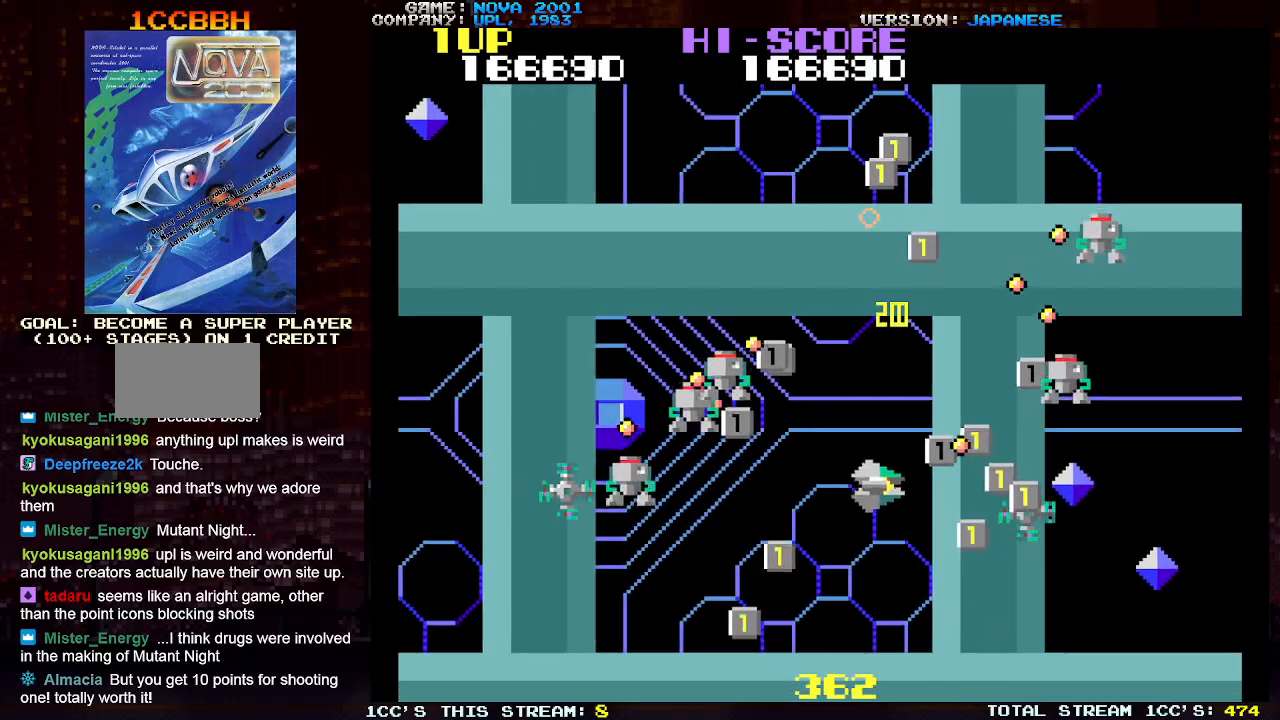
{"buttons": ["TRIANGLE"], "left_stick": "up-right", "events": [[200, "left_stick", "down-right"], [350, "left_stick", "right"], [383, "SQUARE", "up"], [483, "left_stick", "up-right"]]}
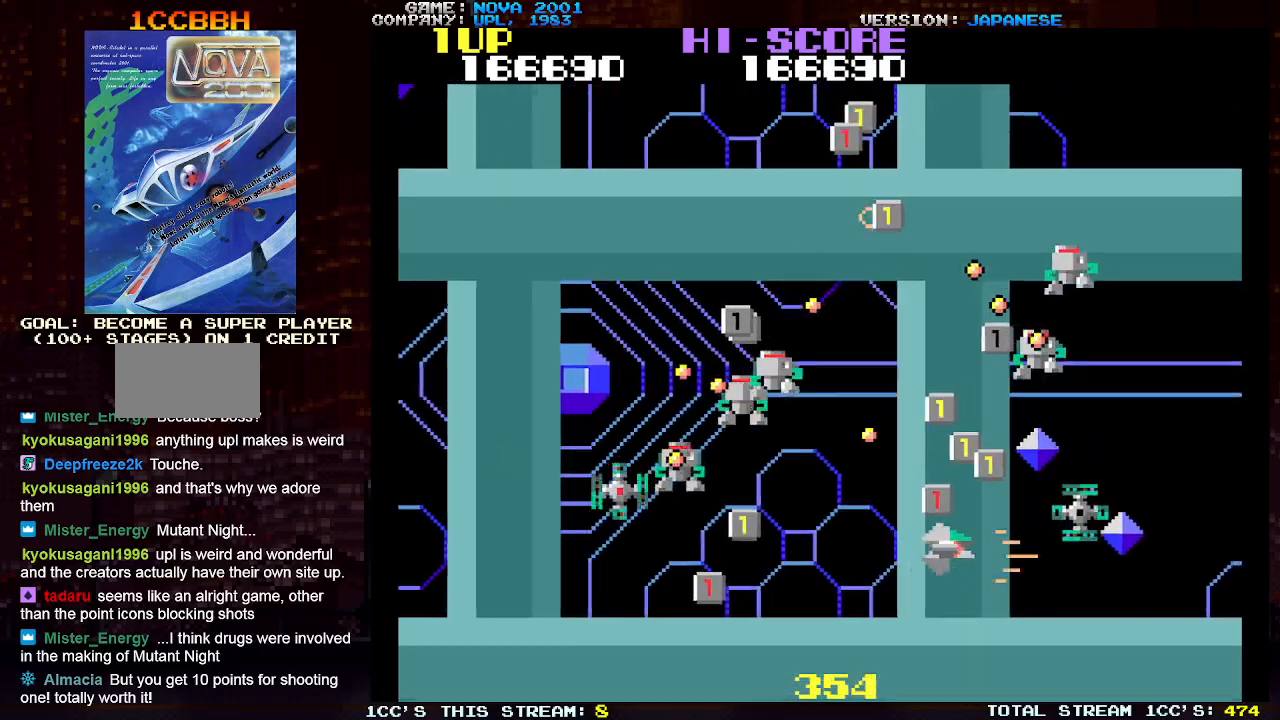
{"buttons": [], "left_stick": "down", "events": [[33, "SQUARE", "down"], [133, "SQUARE", "up"], [167, "left_stick", "up"], [217, "SQUARE", "down"], [283, "left_stick", "down"], [383, "SQUARE", "up"], [483, "TRIANGLE", "up"]]}
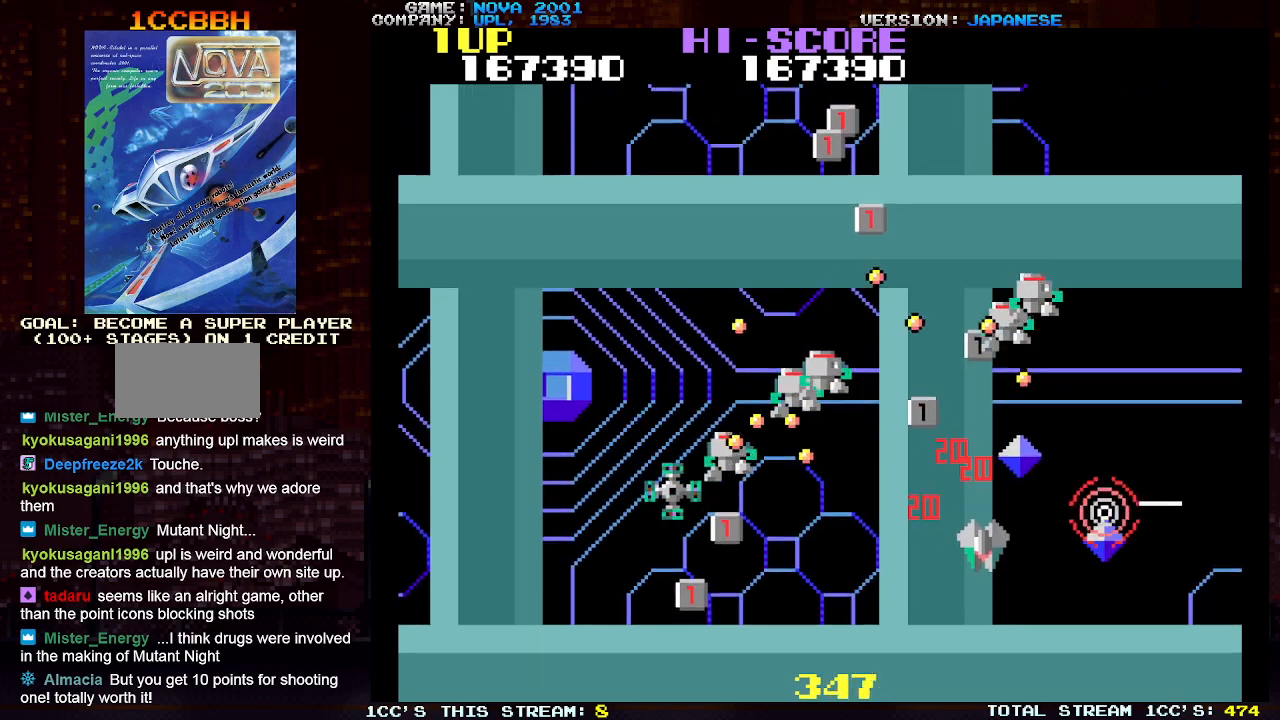
{"buttons": ["TRIANGLE"], "left_stick": "down-left", "events": [[100, "left_stick", "up-left"], [133, "TRIANGLE", "down"], [183, "SQUARE", "down"], [283, "SQUARE", "up"], [283, "left_stick", "center"], [350, "SQUARE", "down"], [350, "left_stick", "down"], [450, "SQUARE", "up"], [450, "left_stick", "down-left"]]}
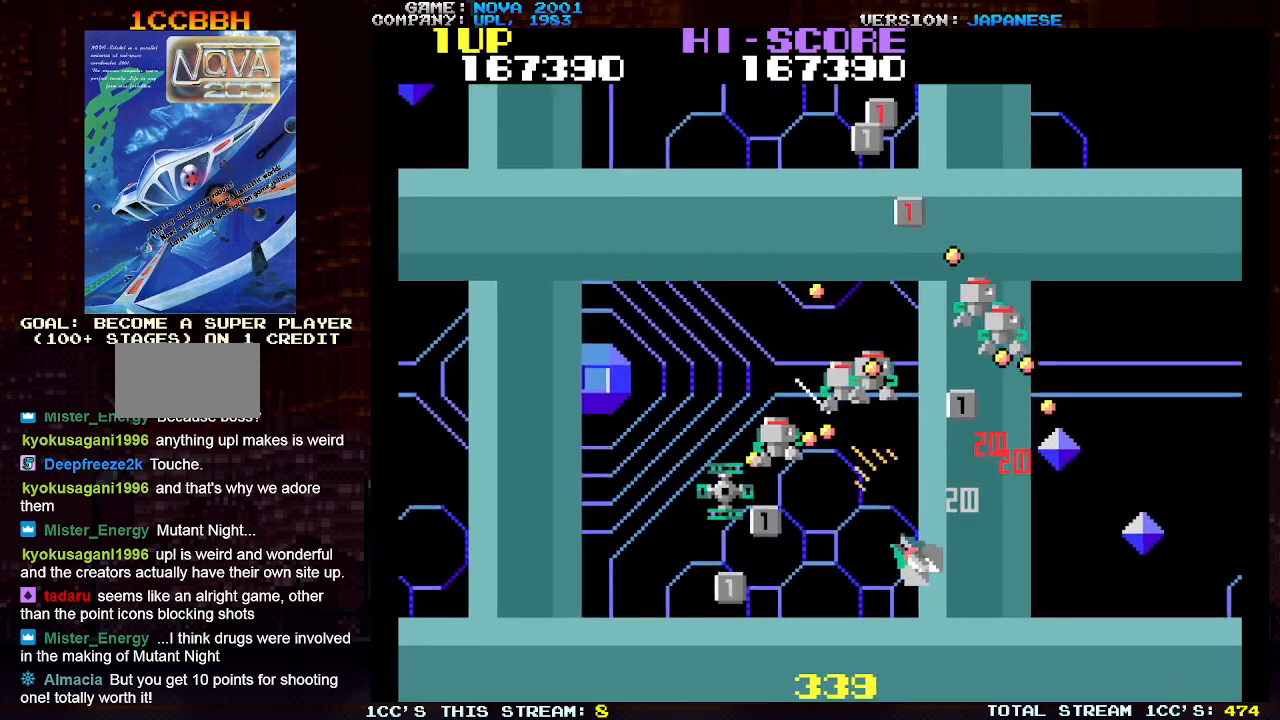
{"buttons": ["TRIANGLE"], "left_stick": "down", "events": [[33, "SQUARE", "down"], [133, "SQUARE", "up"], [200, "SQUARE", "down"], [200, "left_stick", "center"], [300, "SQUARE", "up"], [383, "SQUARE", "down"], [450, "left_stick", "down"], [483, "SQUARE", "up"]]}
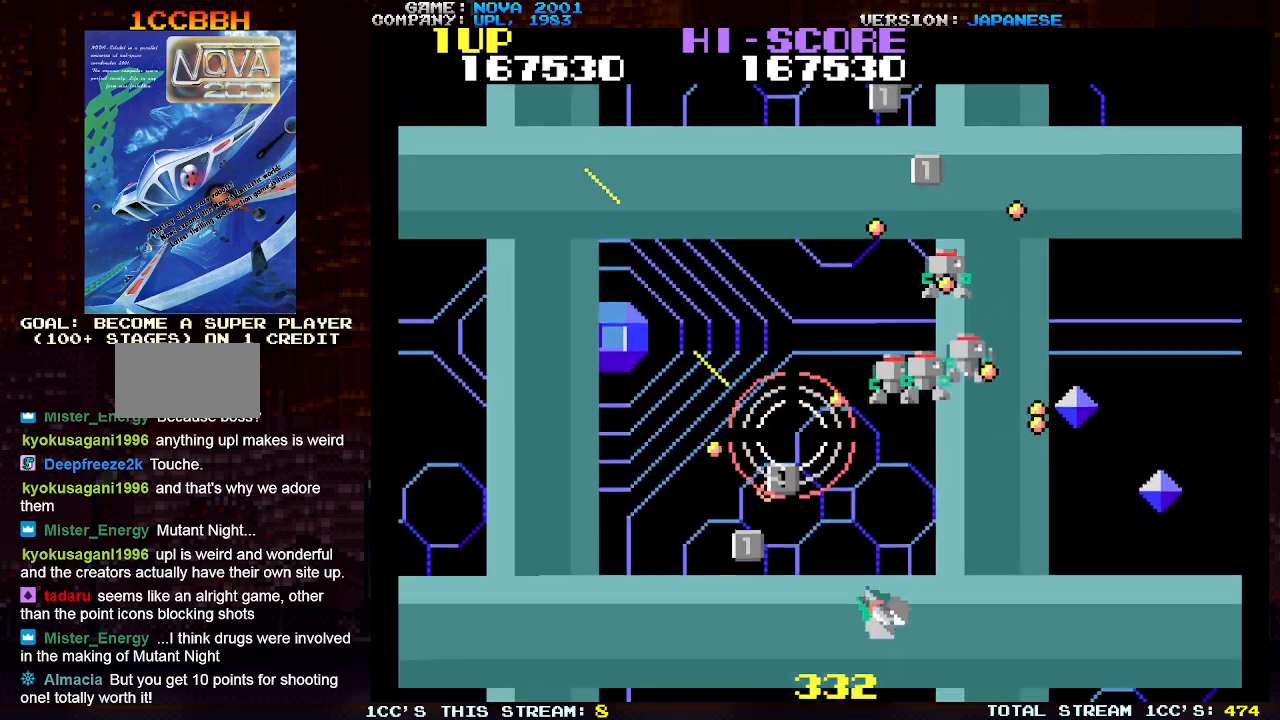
{"buttons": ["SQUARE", "TRIANGLE"], "left_stick": "down-right", "events": [[33, "TRIANGLE", "up"], [100, "left_stick", "up"], [200, "TRIANGLE", "down"], [217, "SQUARE", "down"], [267, "left_stick", "right"], [417, "left_stick", "down-right"]]}
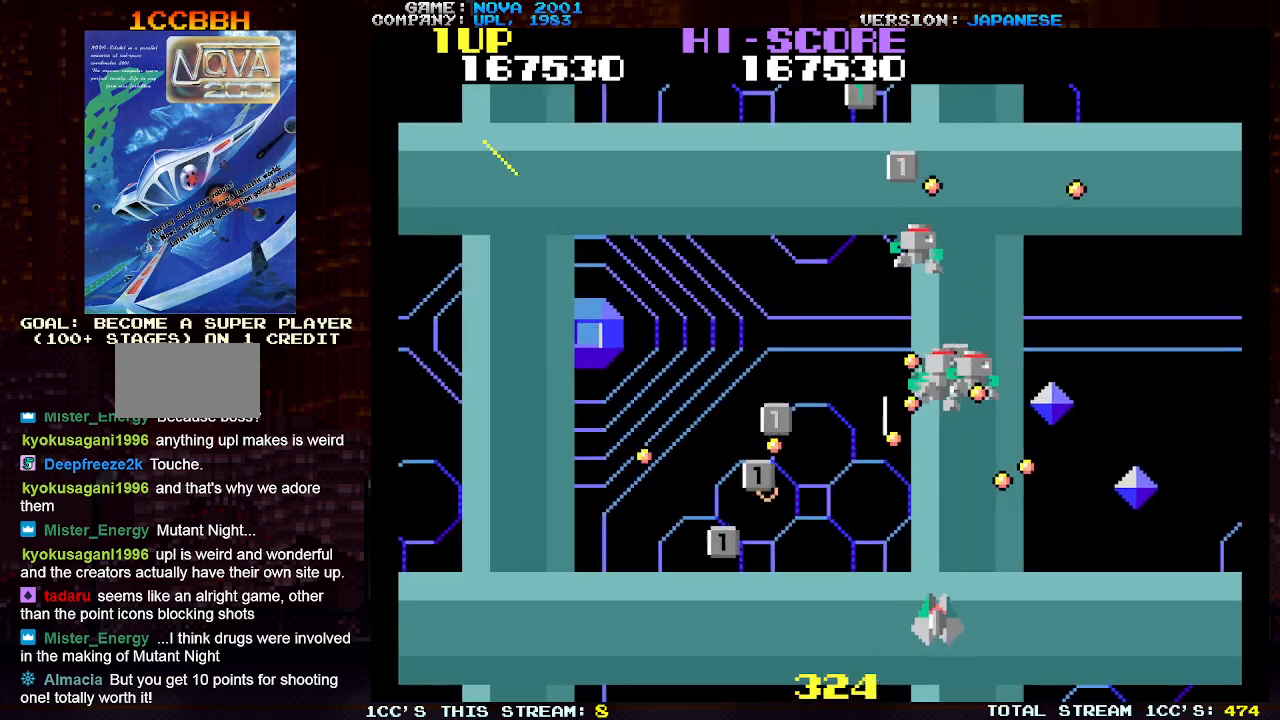
{"buttons": ["SQUARE", "TRIANGLE"], "left_stick": "center", "events": [[17, "SQUARE", "up"], [100, "SQUARE", "down"], [217, "SQUARE", "up"], [283, "SQUARE", "down"], [383, "left_stick", "center"]]}
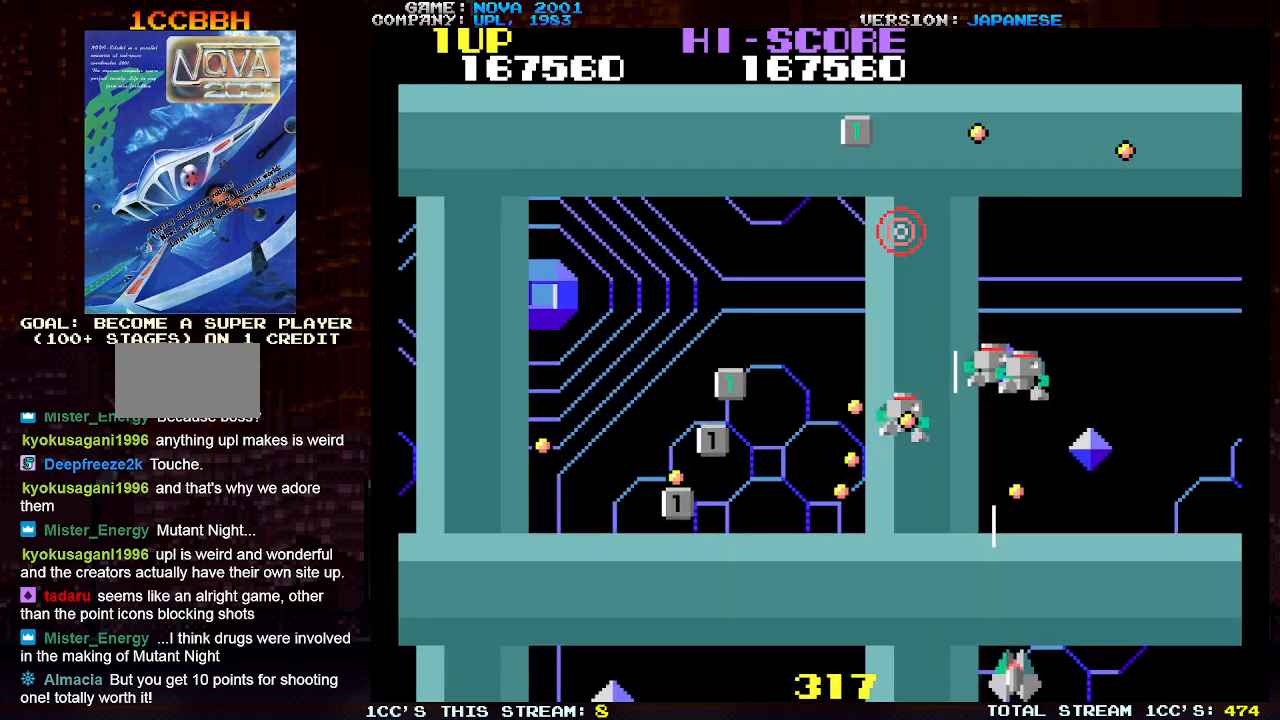
{"buttons": ["TRIANGLE"], "left_stick": "up-right", "events": [[50, "left_stick", "right"], [67, "SQUARE", "up"], [167, "SQUARE", "down"], [267, "SQUARE", "up"], [300, "left_stick", "up-right"], [367, "SQUARE", "down"], [467, "SQUARE", "up"]]}
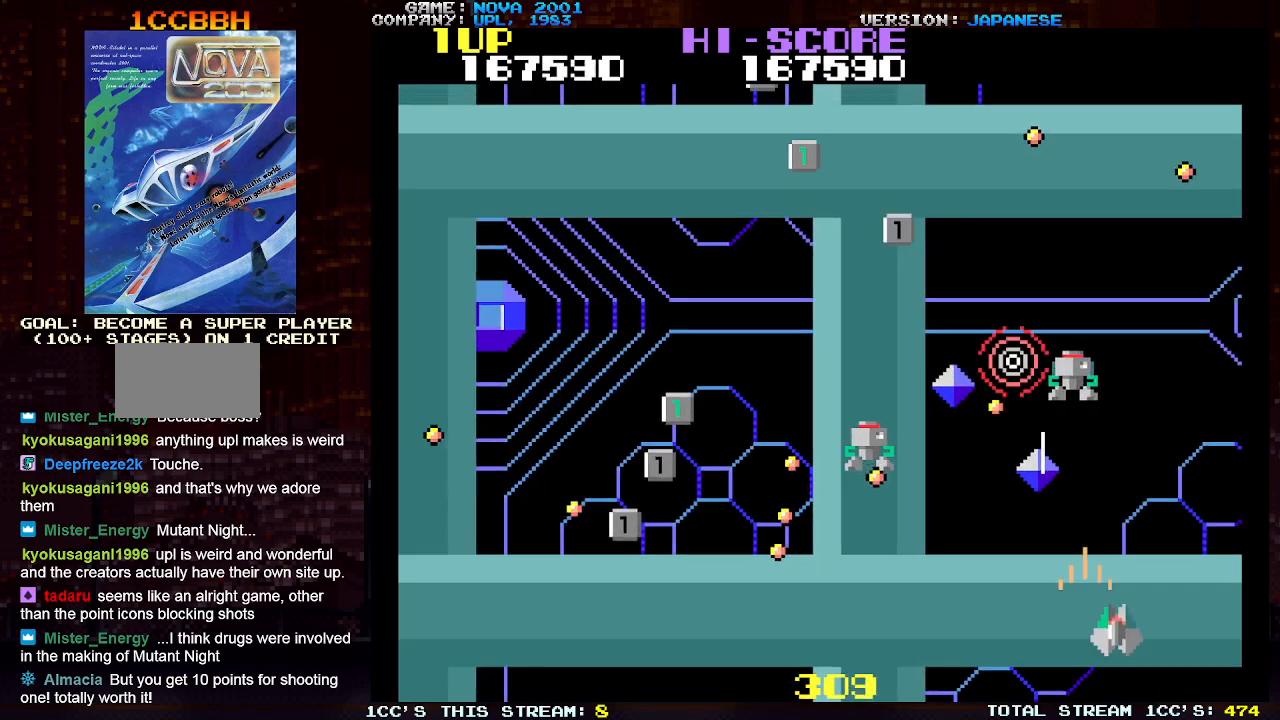
{"buttons": [], "left_stick": "left", "events": [[50, "SQUARE", "down"], [133, "left_stick", "right"], [167, "SQUARE", "up"], [233, "SQUARE", "down"], [283, "left_stick", "center"], [350, "SQUARE", "up"], [483, "TRIANGLE", "up"], [483, "left_stick", "left"]]}
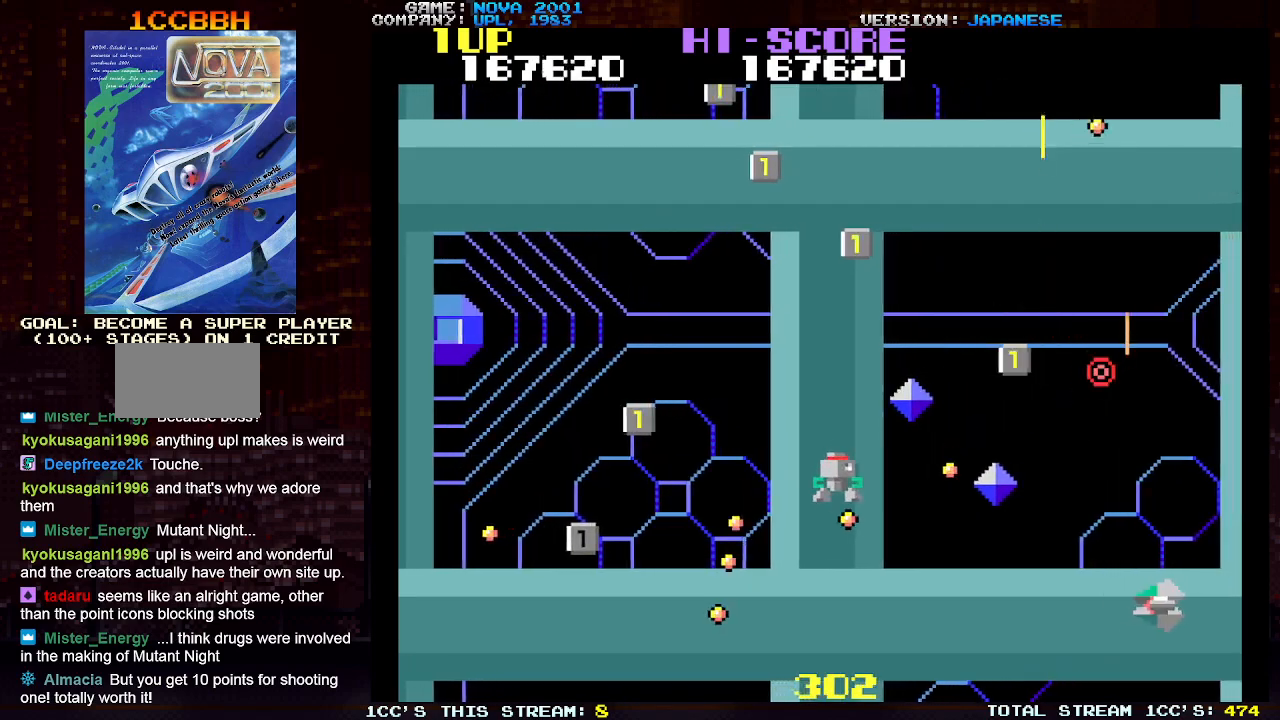
{"buttons": ["TRIANGLE"], "left_stick": "up", "events": [[100, "TRIANGLE", "down"], [117, "SQUARE", "down"], [250, "SQUARE", "up"], [250, "left_stick", "up-left"], [350, "SQUARE", "down"], [383, "left_stick", "up"], [467, "SQUARE", "up"]]}
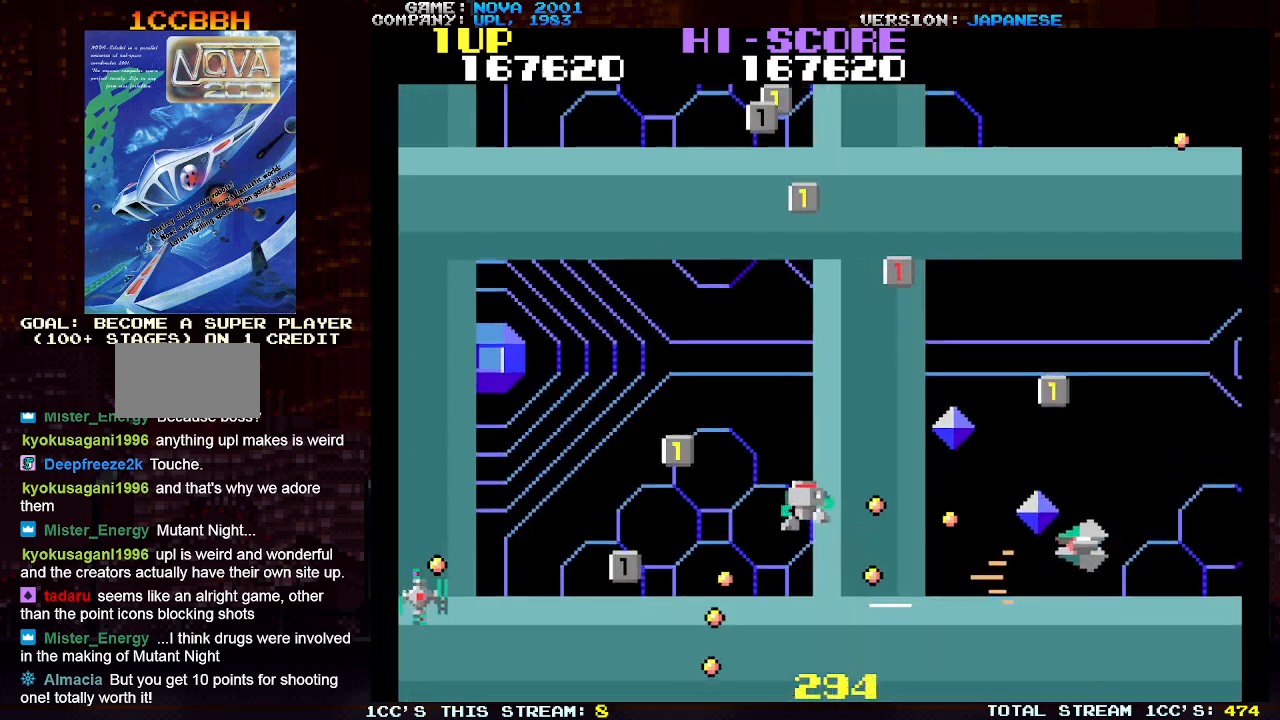
{"buttons": ["SQUARE", "TRIANGLE"], "left_stick": "right", "events": [[33, "SQUARE", "down"], [167, "SQUARE", "up"], [250, "SQUARE", "down"], [317, "left_stick", "up-left"], [367, "SQUARE", "up"], [450, "SQUARE", "down"], [483, "left_stick", "right"]]}
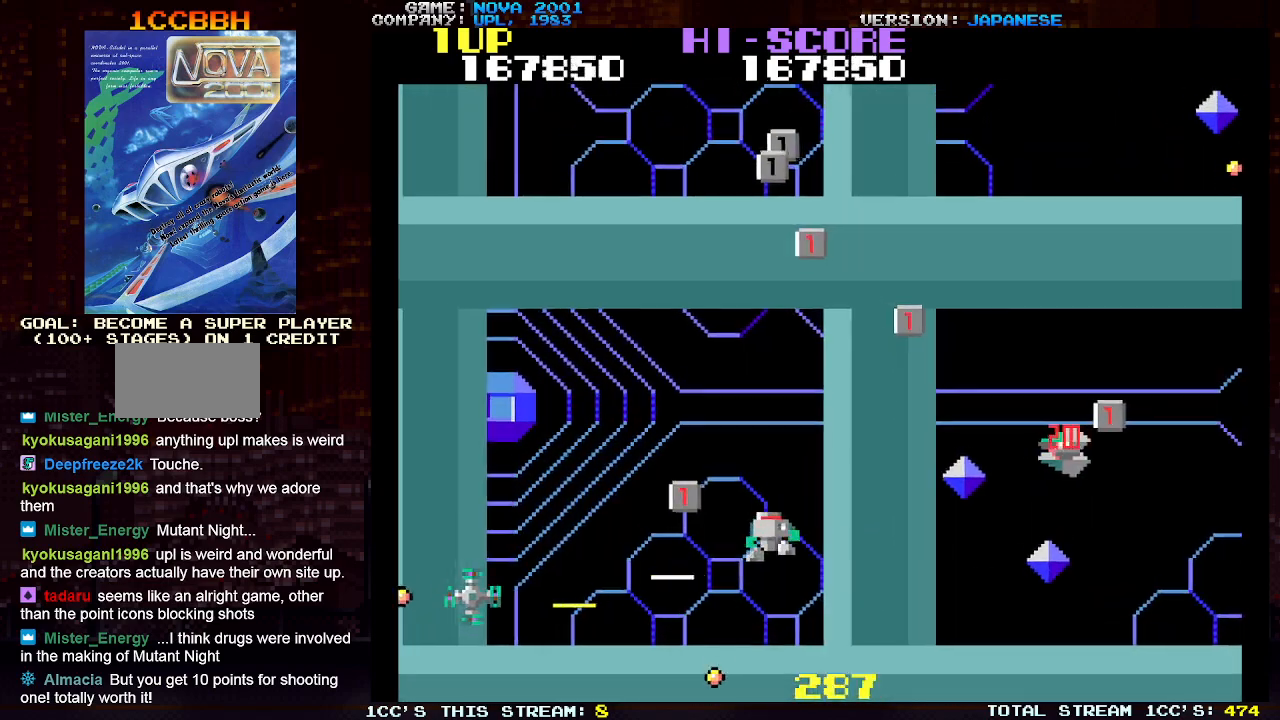
{"buttons": ["SQUARE", "TRIANGLE"], "left_stick": "up-left", "events": [[67, "SQUARE", "up"], [67, "left_stick", "up"], [117, "left_stick", "up-left"], [133, "SQUARE", "down"], [267, "SQUARE", "up"], [350, "SQUARE", "down"]]}
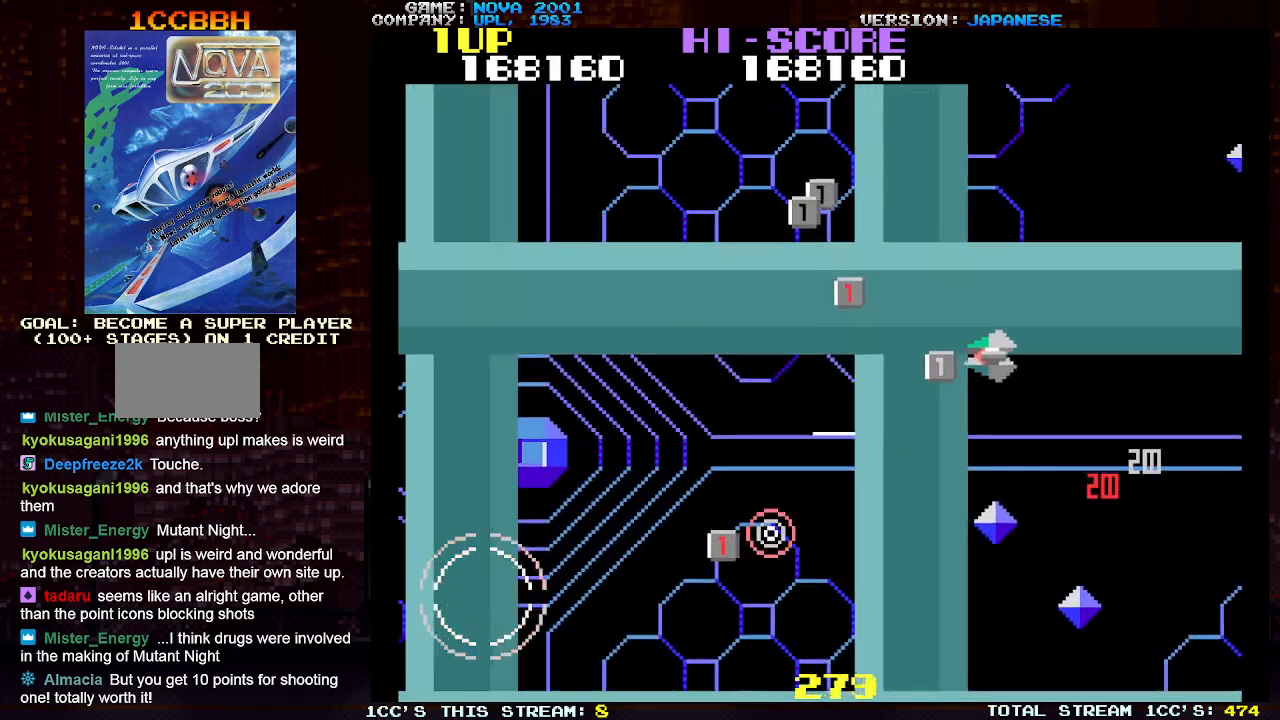
{"buttons": [], "left_stick": "up-left", "events": [[267, "SQUARE", "up"], [400, "TRIANGLE", "up"]]}
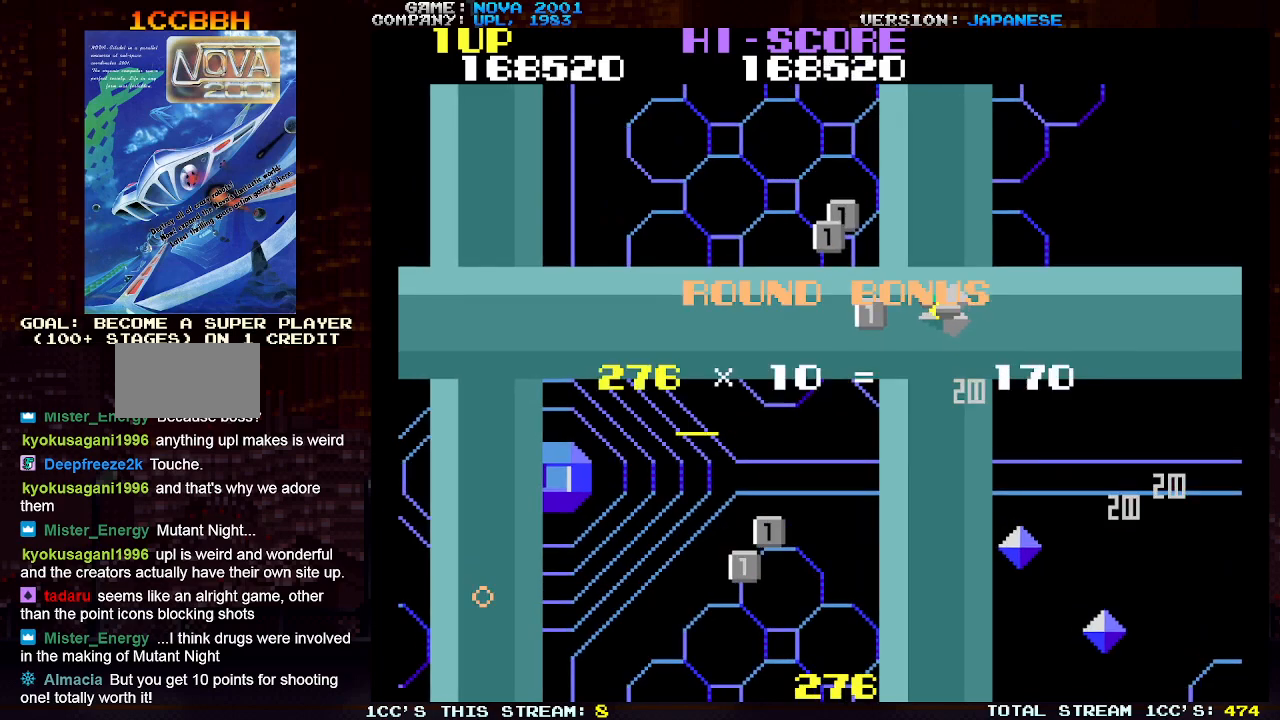
{"buttons": [], "left_stick": "center", "events": [[17, "left_stick", "center"]]}
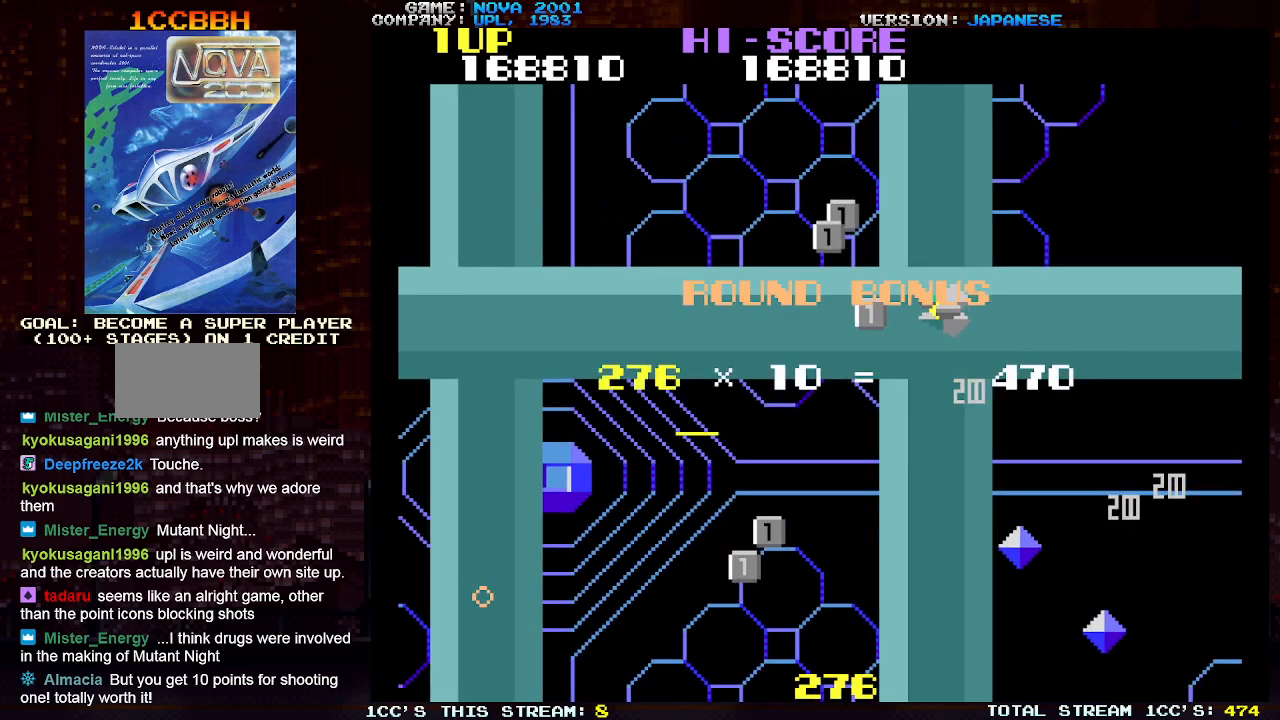
{"buttons": [], "left_stick": "center", "events": []}
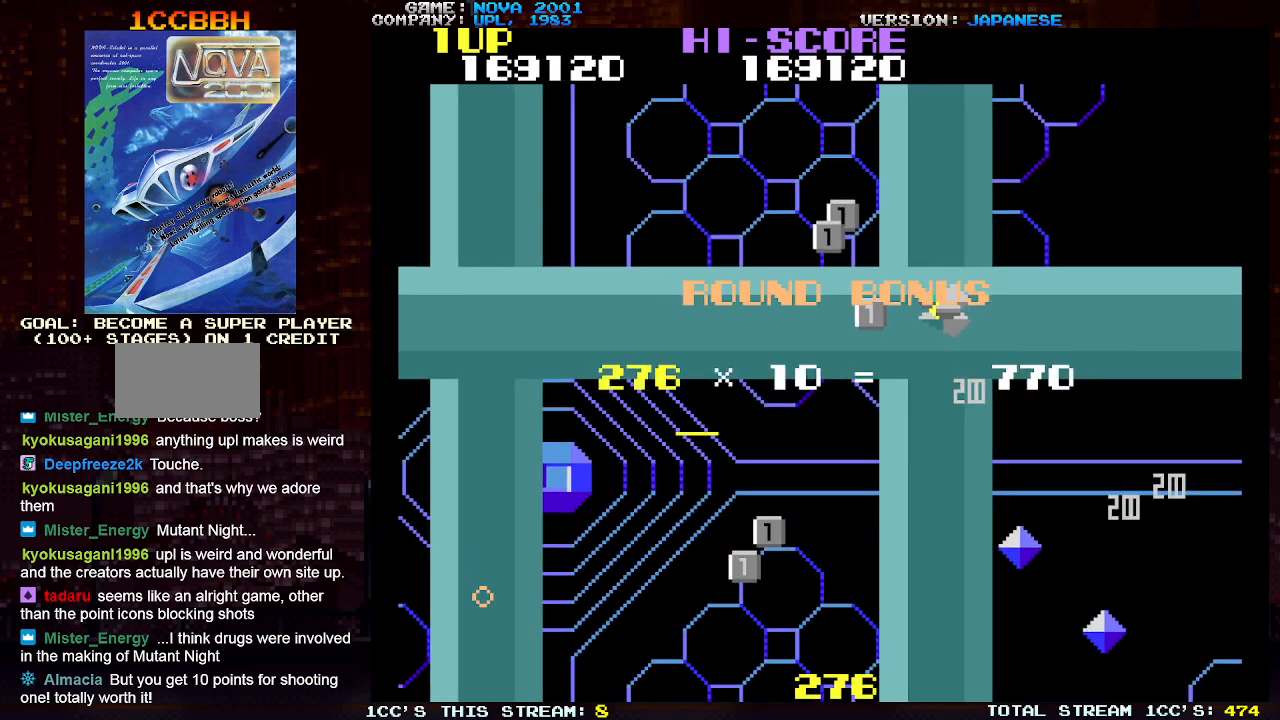
{"buttons": [], "left_stick": "center", "events": []}
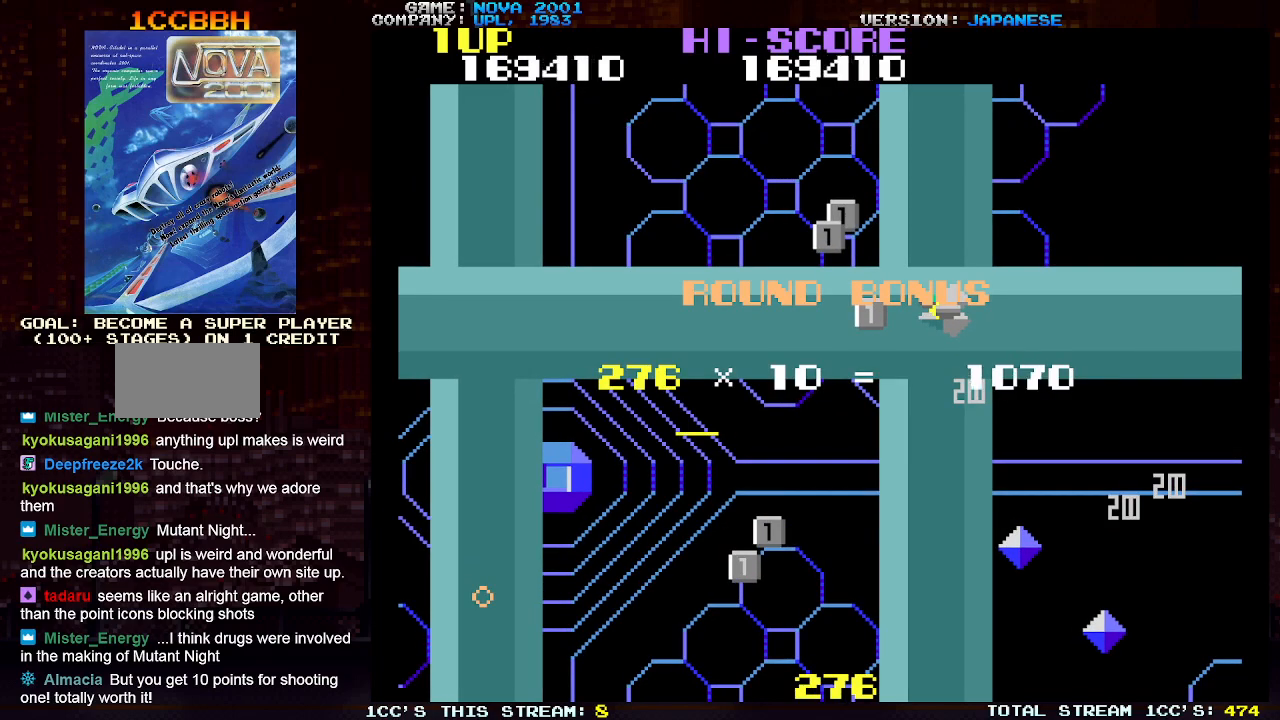
{"buttons": [], "left_stick": "right", "events": [[350, "left_stick", "right"]]}
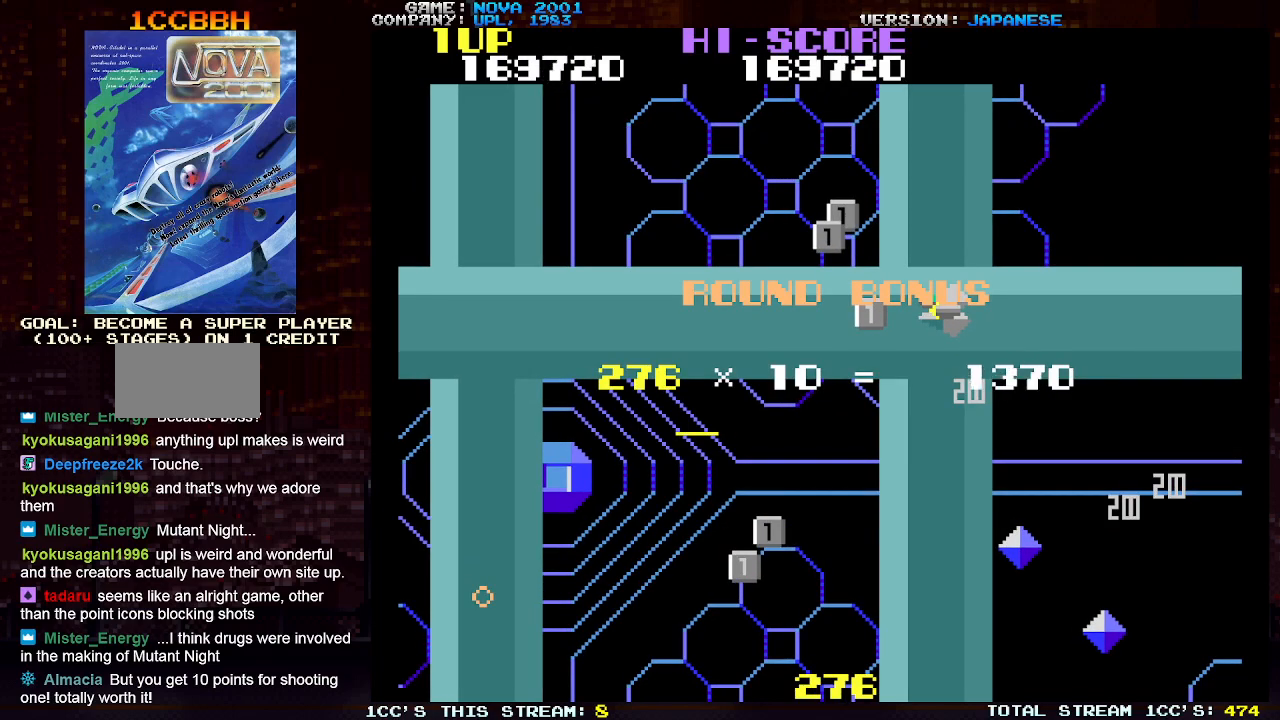
{"buttons": [], "left_stick": "center", "events": [[217, "left_stick", "center"]]}